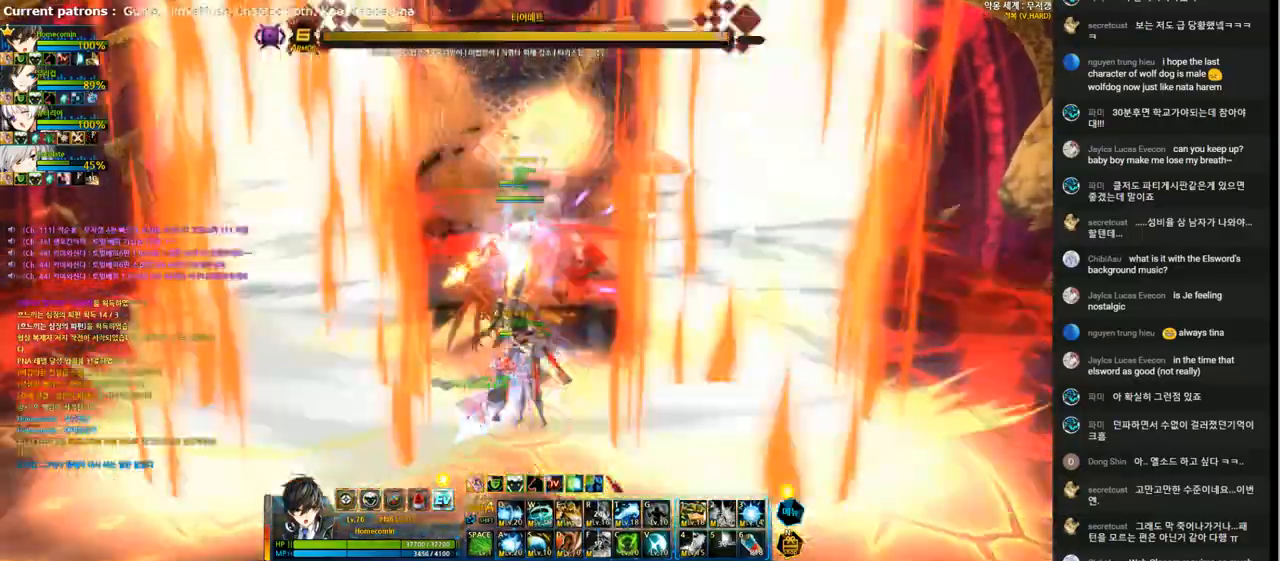
Gameplay with keyboard; each line is a JSON object with the keys held at the frame after it. "events" lists presses ("down") and releases ("up") of "1", "2", "3", "4", "5", "6", "a", "c", "d", "down", "e", "f", "g", "left", "q", "r", "right", "s", "shift", "space", "t", "up", "v", "w", "x" and "z" between this image and that frame as [ms after this image, input, new state], when the widget could be followed in between. No other keys are recorded. Mouse input is not recorded.
{"keys": ["x"], "events": [[467, "x", "down"]]}
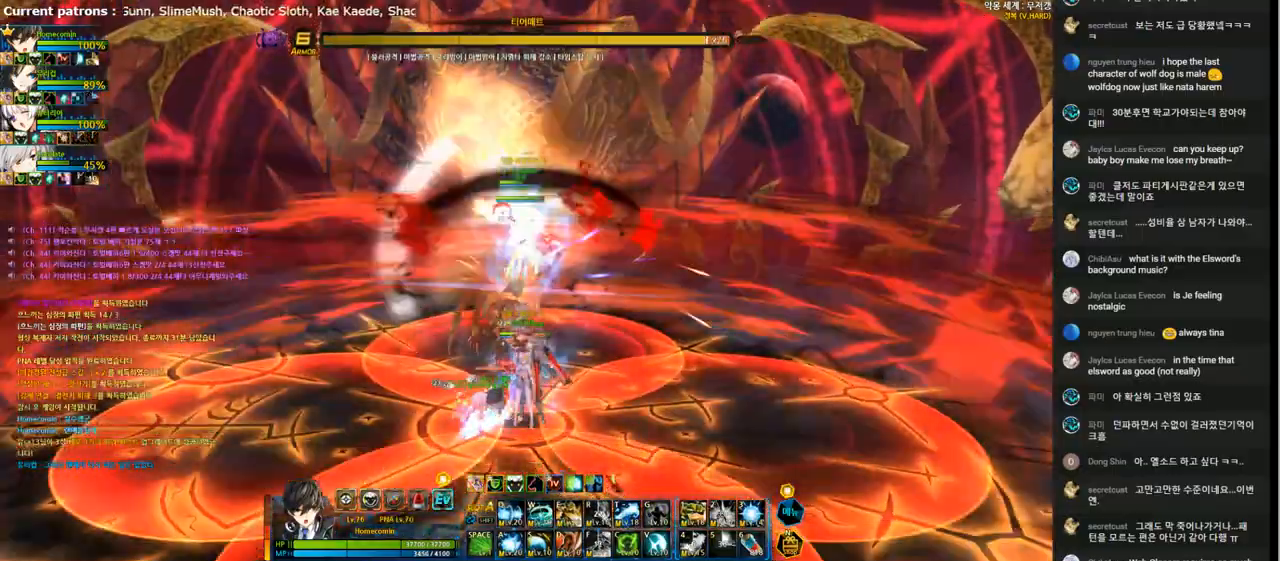
{"keys": ["right"], "events": [[33, "left", "down"], [67, "x", "up"], [100, "left", "up"], [167, "left", "down"], [433, "right", "down"], [467, "left", "up"]]}
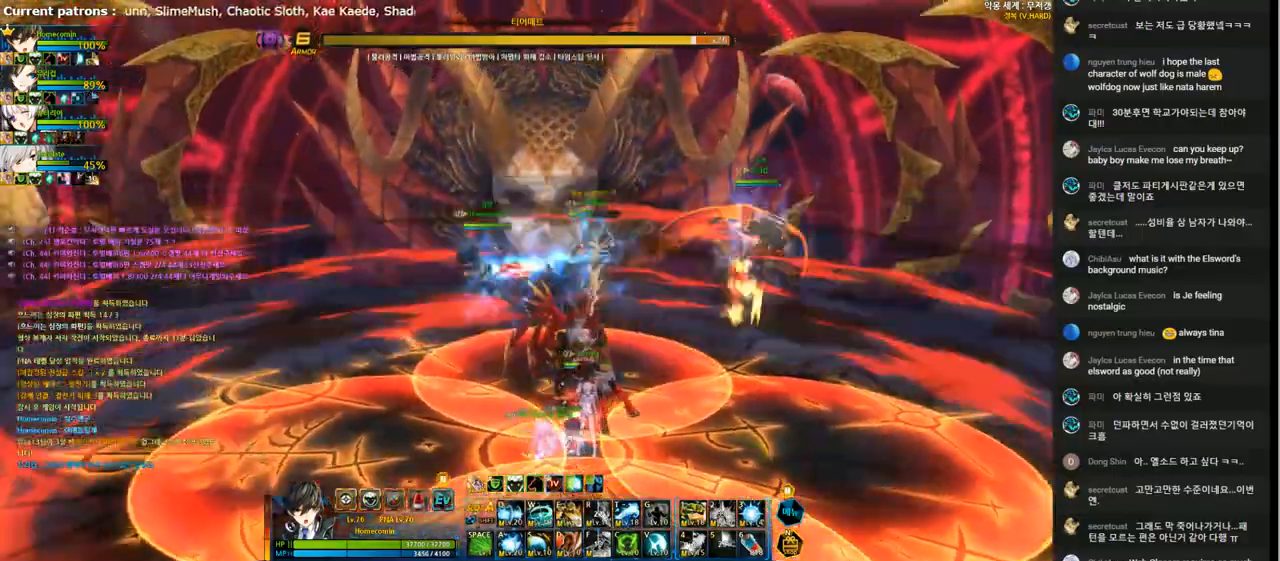
{"keys": [], "events": [[33, "a", "down"], [100, "a", "up"], [167, "right", "up"], [200, "a", "down"], [267, "a", "up"], [367, "a", "down"], [433, "a", "up"]]}
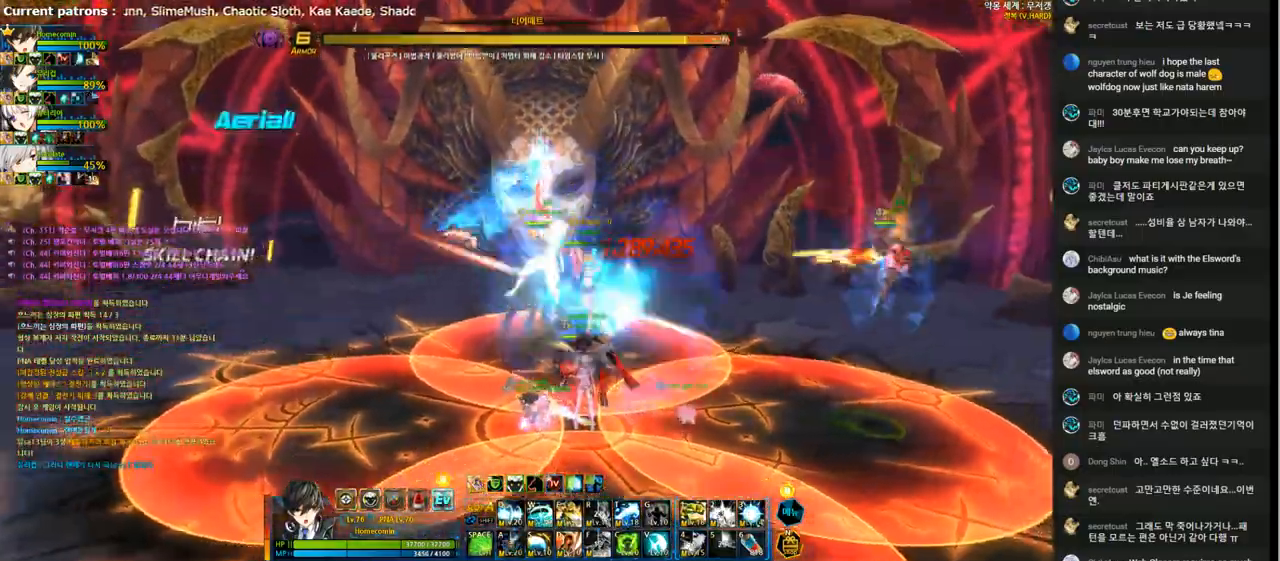
{"keys": ["left"], "events": [[33, "a", "down"], [67, "a", "up"], [133, "a", "down"], [200, "a", "up"], [300, "left", "down"], [367, "t", "down"], [467, "t", "up"]]}
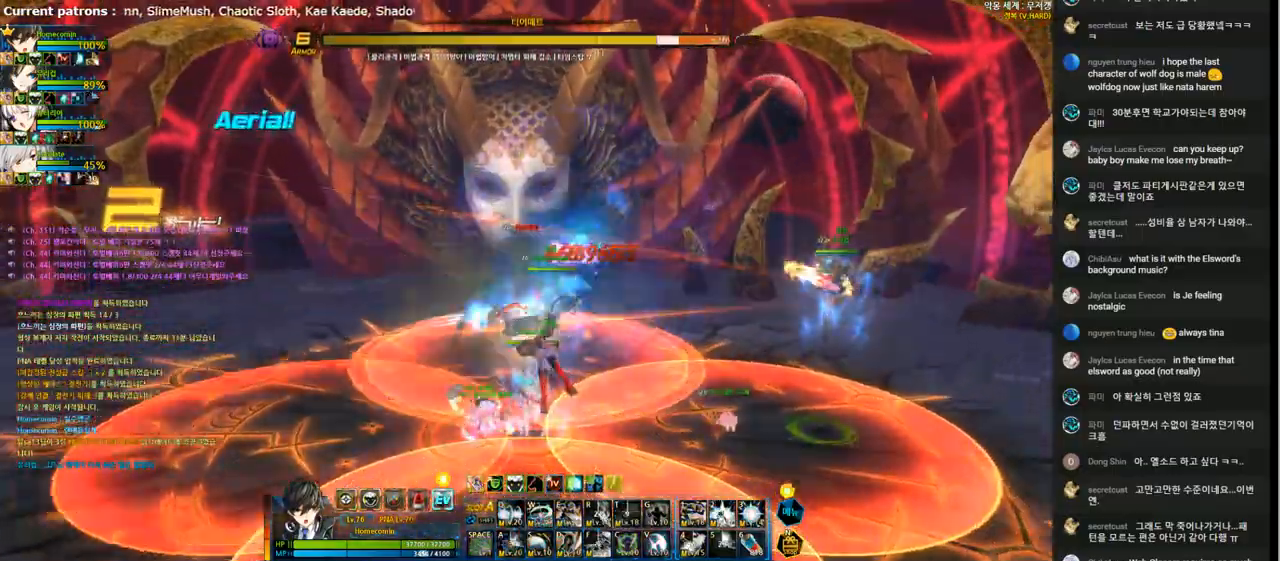
{"keys": [], "events": [[67, "t", "down"], [167, "left", "up"], [167, "t", "up"], [233, "t", "down"], [333, "t", "up"], [400, "t", "down"], [467, "t", "up"]]}
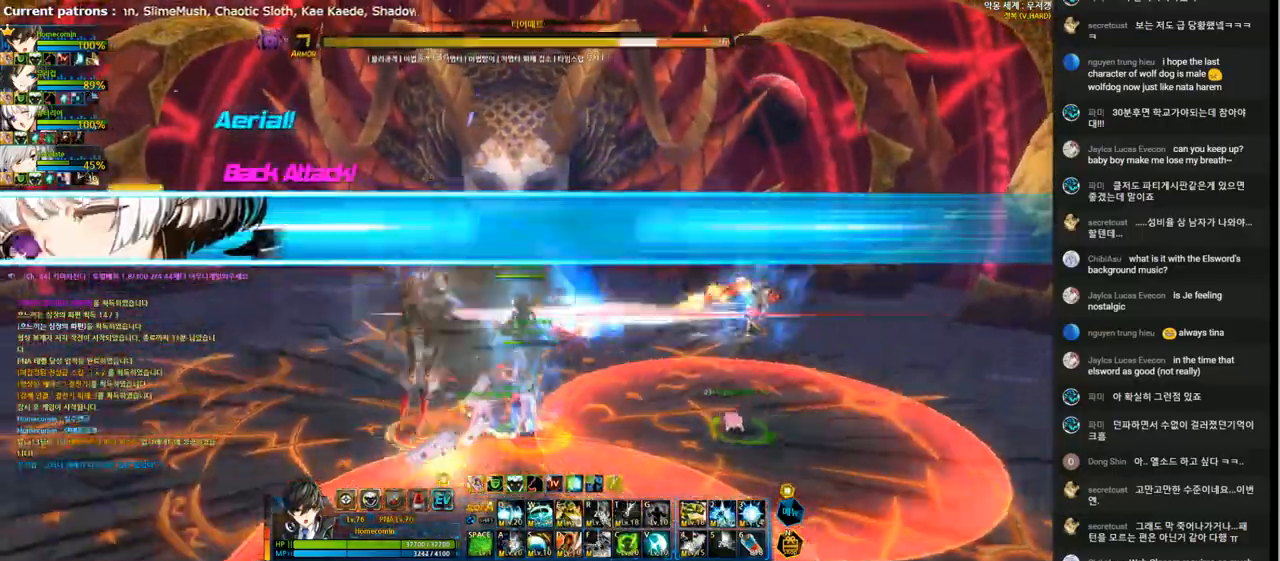
{"keys": ["q"], "events": [[33, "t", "down"], [133, "t", "up"], [200, "q", "down"], [267, "q", "up"], [367, "q", "down"], [433, "q", "up"], [500, "q", "down"]]}
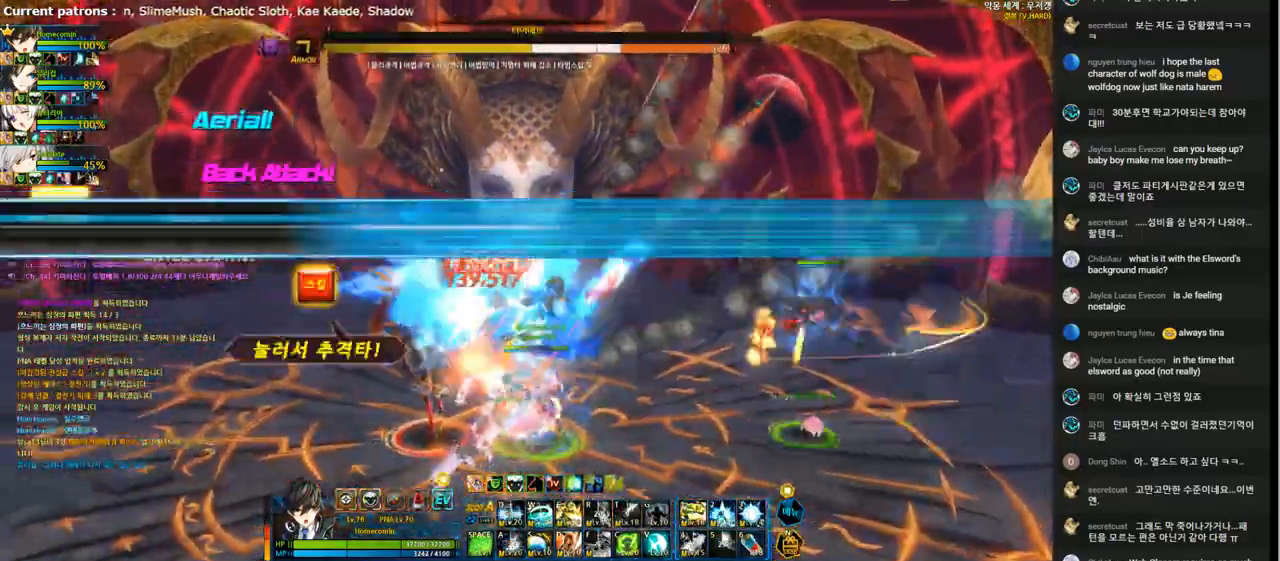
{"keys": ["left"], "events": [[133, "q", "up"], [200, "q", "down"], [267, "q", "up"], [333, "q", "down"], [433, "left", "down"], [433, "q", "up"]]}
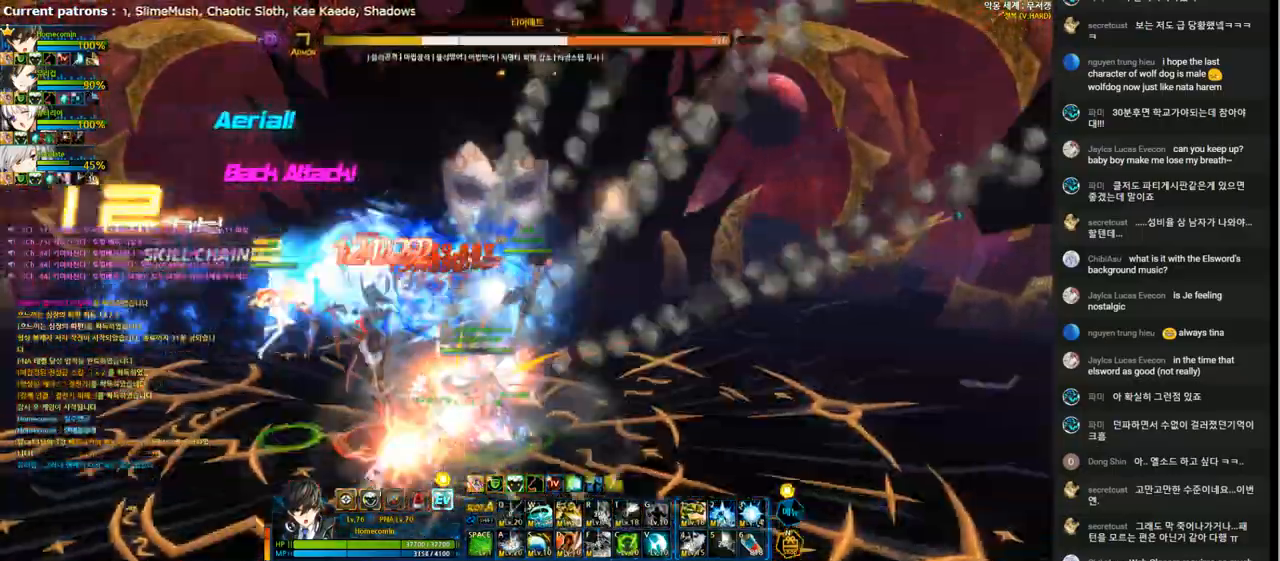
{"keys": [], "events": [[33, "d", "down"], [133, "d", "up"], [233, "d", "down"], [233, "left", "up"], [300, "d", "up"], [400, "d", "down"], [467, "d", "up"]]}
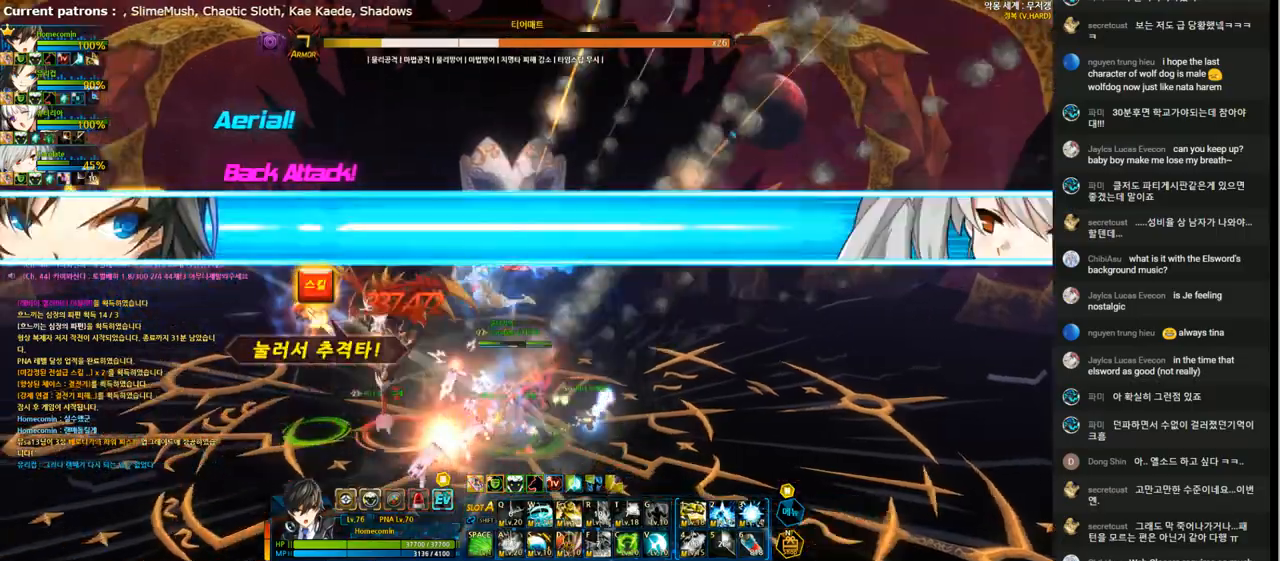
{"keys": ["e"], "events": [[67, "d", "down"], [133, "d", "up"], [200, "d", "down"], [300, "d", "up"], [400, "e", "down"]]}
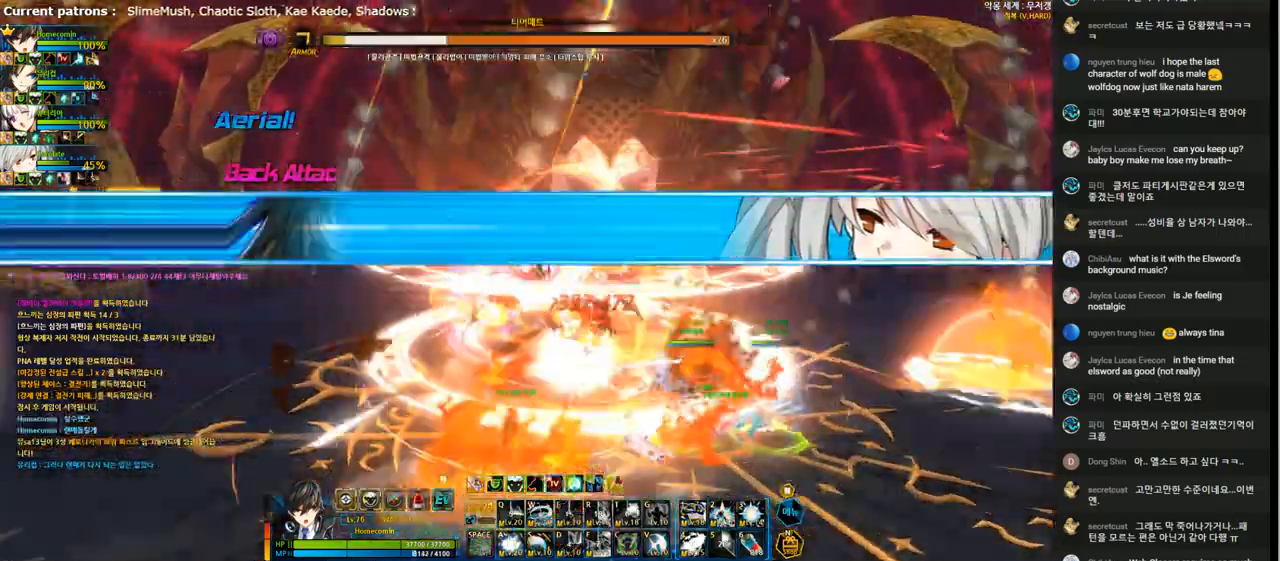
{"keys": ["e"], "events": []}
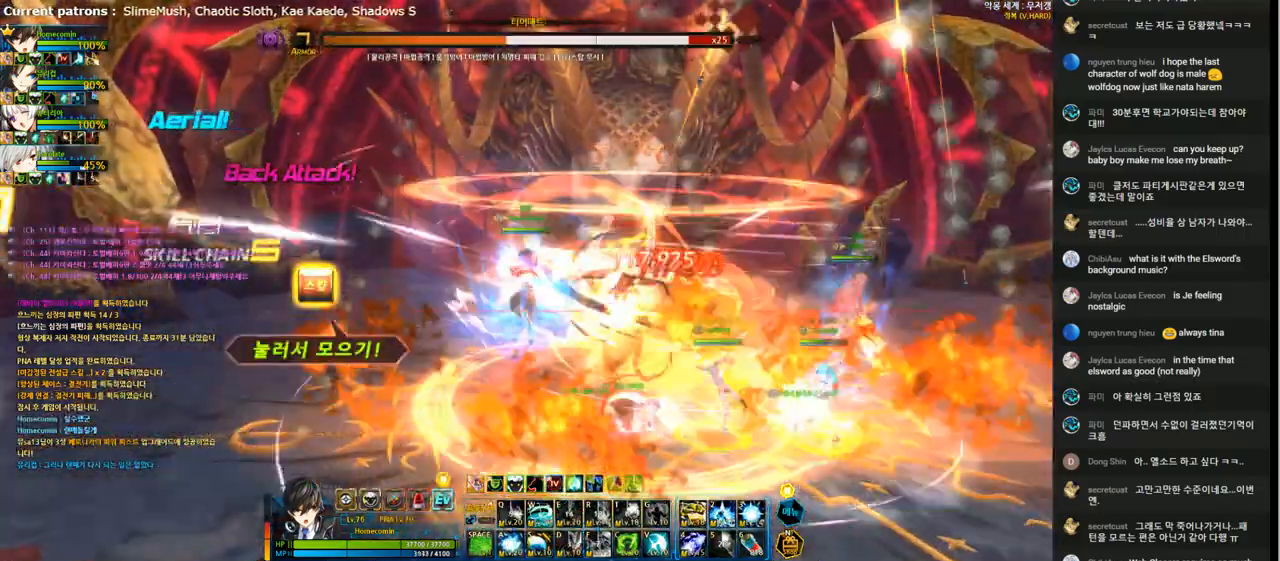
{"keys": ["4", "right"], "events": [[33, "right", "down"], [100, "e", "up"], [167, "2", "down"], [233, "2", "up"], [300, "4", "down"], [367, "4", "up"], [467, "4", "down"]]}
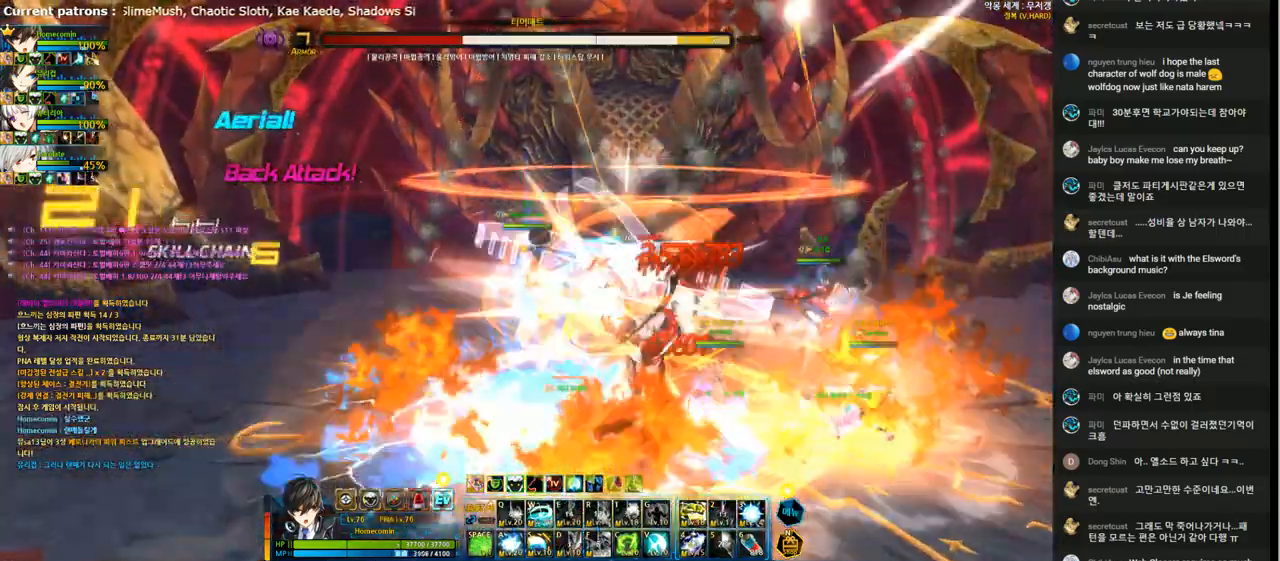
{"keys": ["4"], "events": [[33, "4", "up"], [67, "right", "up"], [100, "4", "down"], [200, "4", "up"], [267, "4", "down"], [367, "4", "up"], [433, "4", "down"]]}
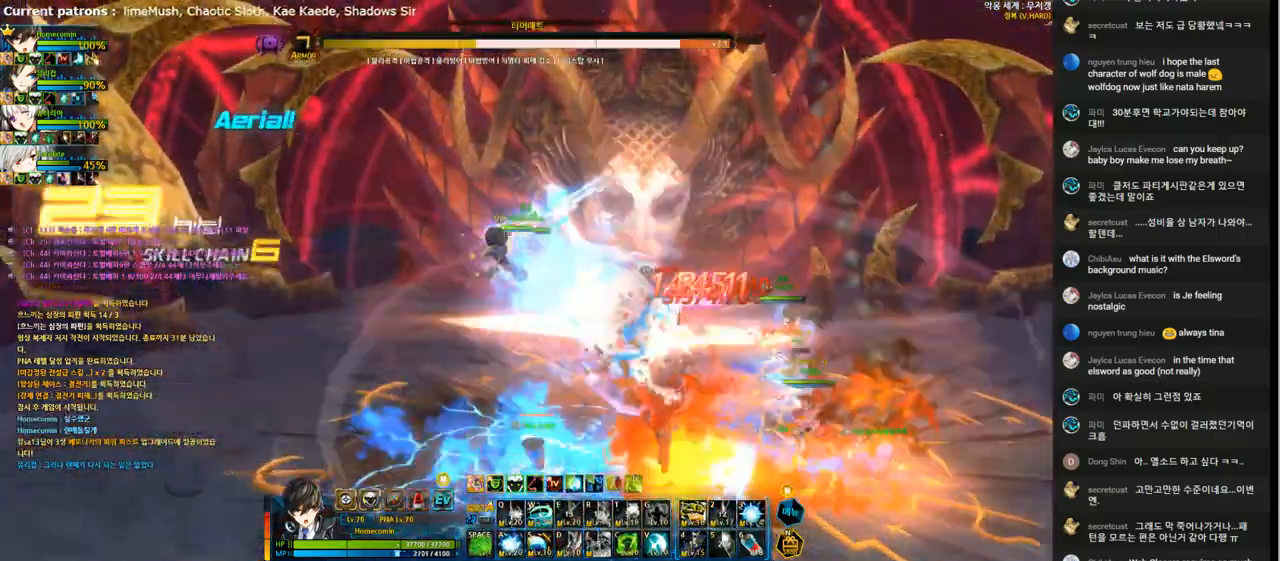
{"keys": [], "events": [[33, "4", "up"], [100, "4", "down"], [200, "4", "up"], [267, "4", "down"], [333, "4", "up"], [400, "4", "down"], [500, "4", "up"]]}
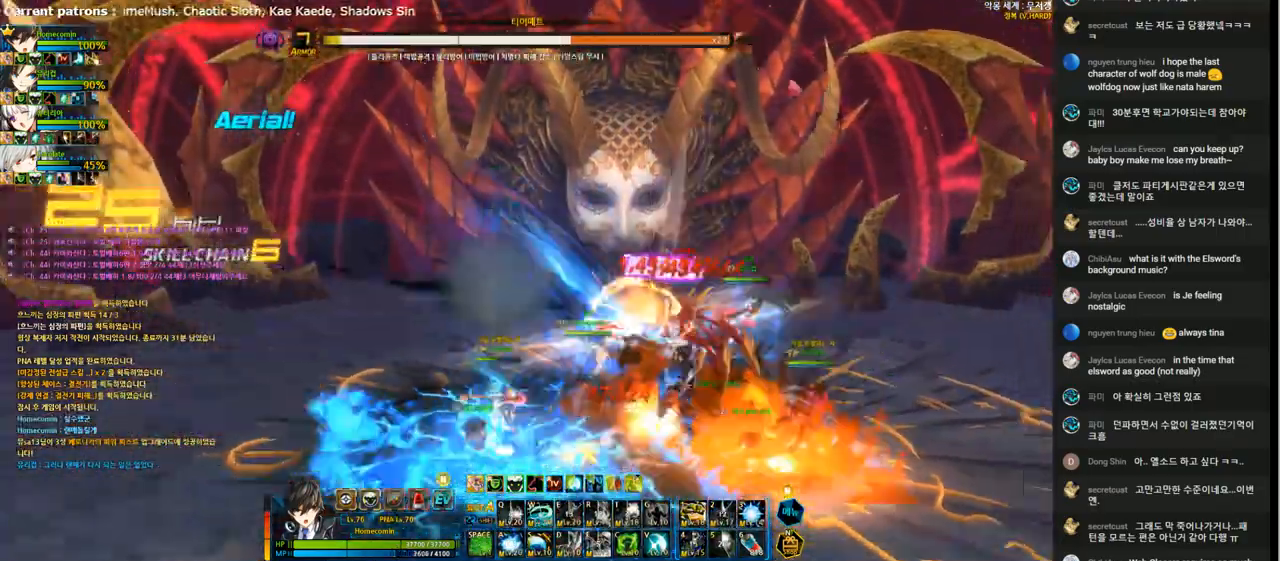
{"keys": [], "events": [[200, "a", "down"], [300, "a", "up"], [367, "a", "down"], [433, "a", "up"]]}
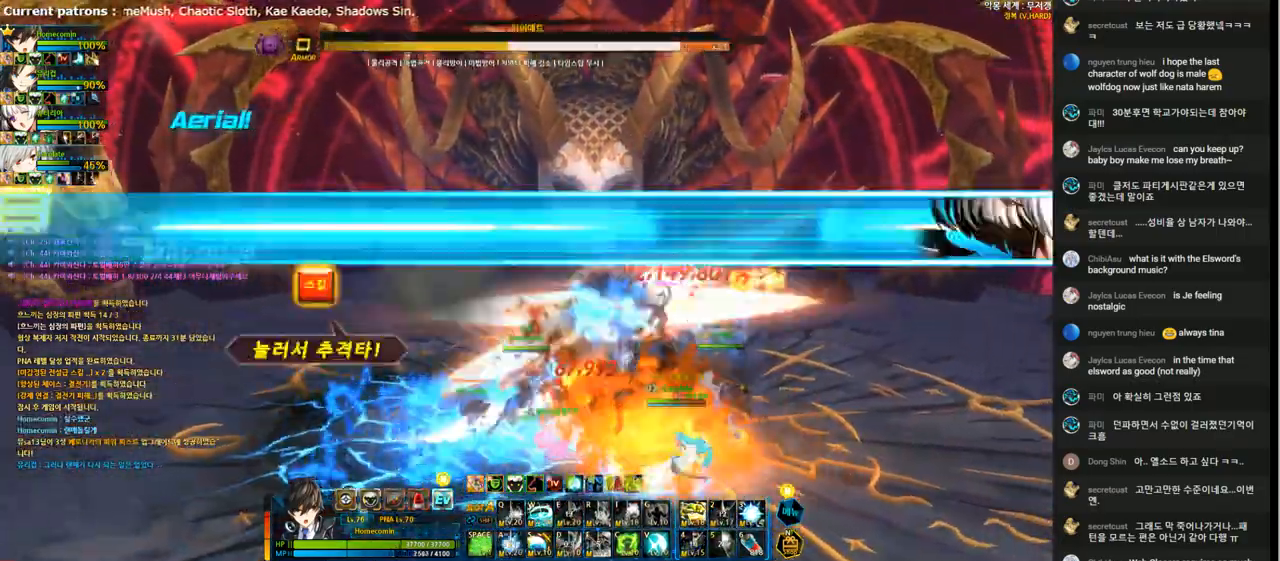
{"keys": ["right"], "events": [[33, "a", "down"], [67, "a", "up"], [200, "a", "down"], [267, "a", "up"], [433, "right", "down"]]}
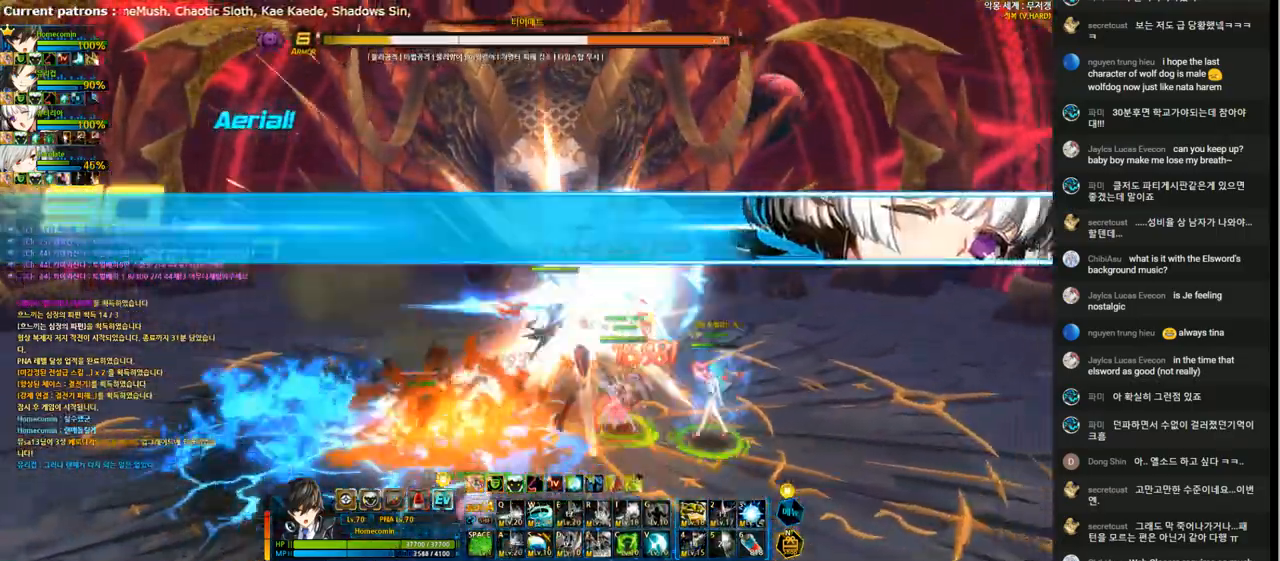
{"keys": [], "events": [[67, "s", "down"], [133, "right", "up"], [167, "s", "up"], [233, "s", "down"], [333, "s", "up"], [400, "s", "down"], [500, "s", "up"]]}
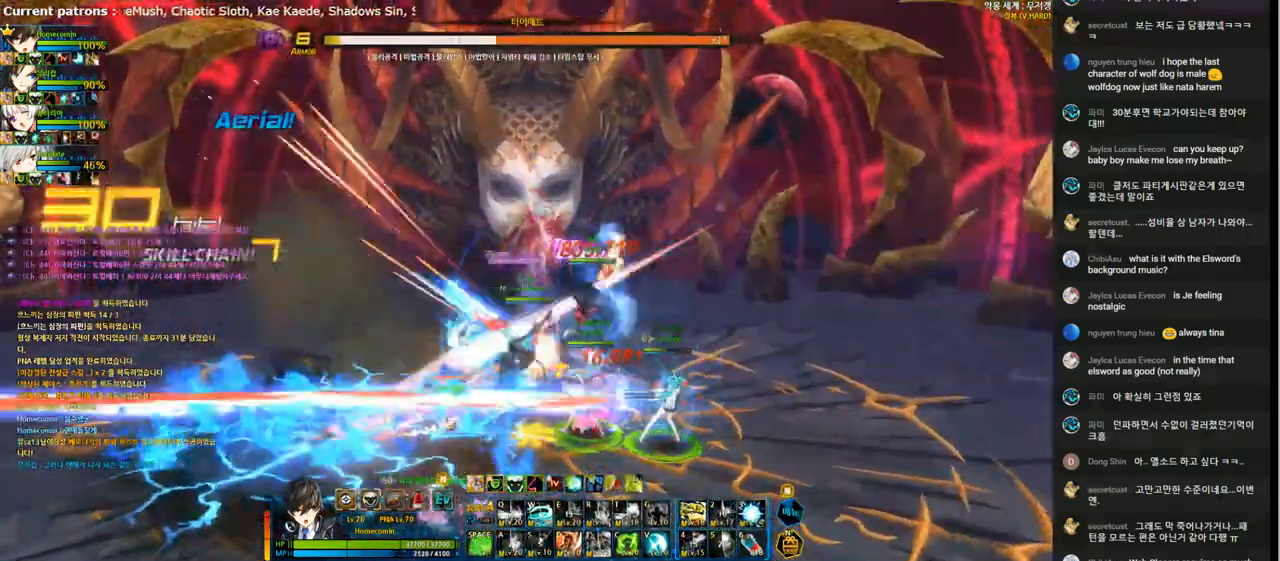
{"keys": ["right"], "events": [[300, "right", "down"], [367, "right", "up"], [467, "right", "down"]]}
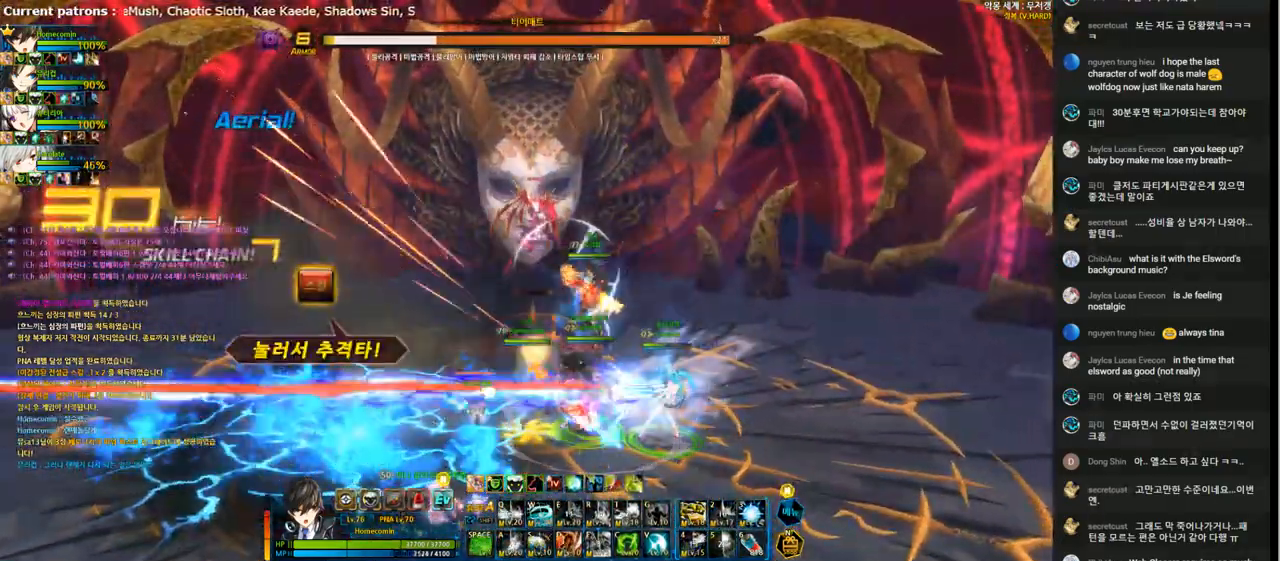
{"keys": ["up"], "events": [[67, "right", "up"], [133, "right", "down"], [167, "up", "down"], [400, "right", "up"]]}
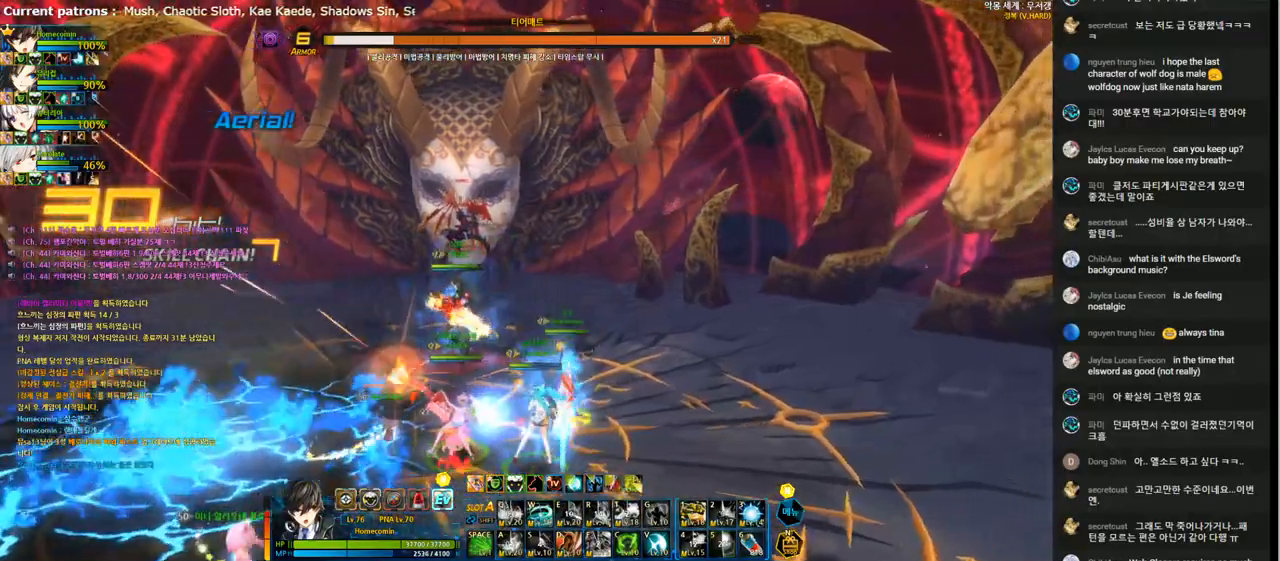
{"keys": ["up"], "events": []}
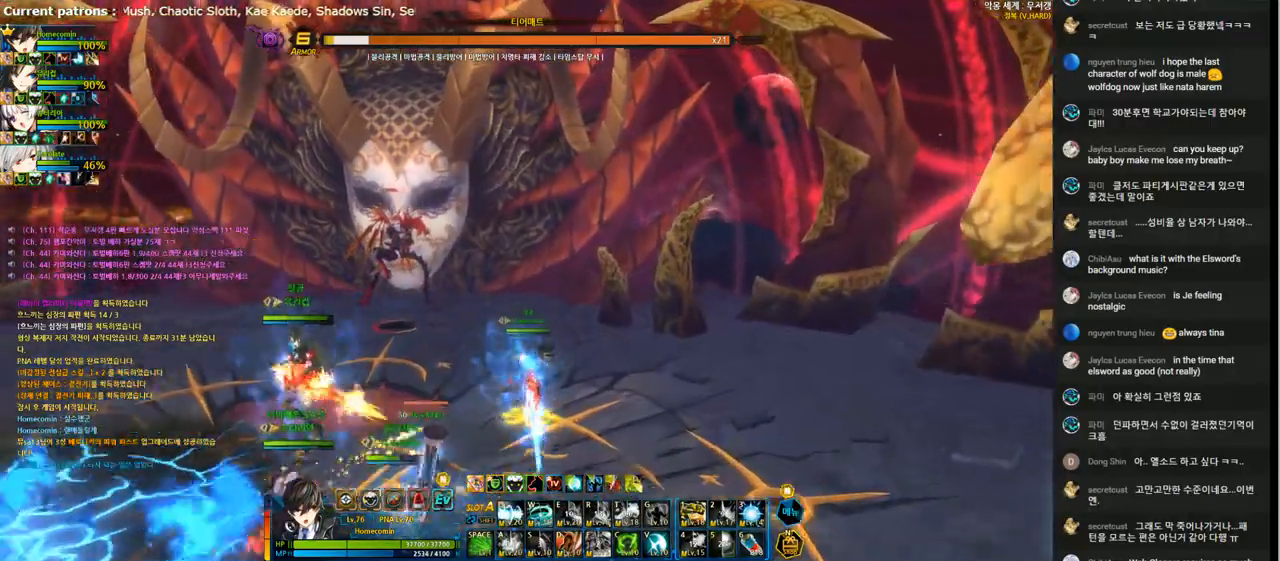
{"keys": ["up"], "events": []}
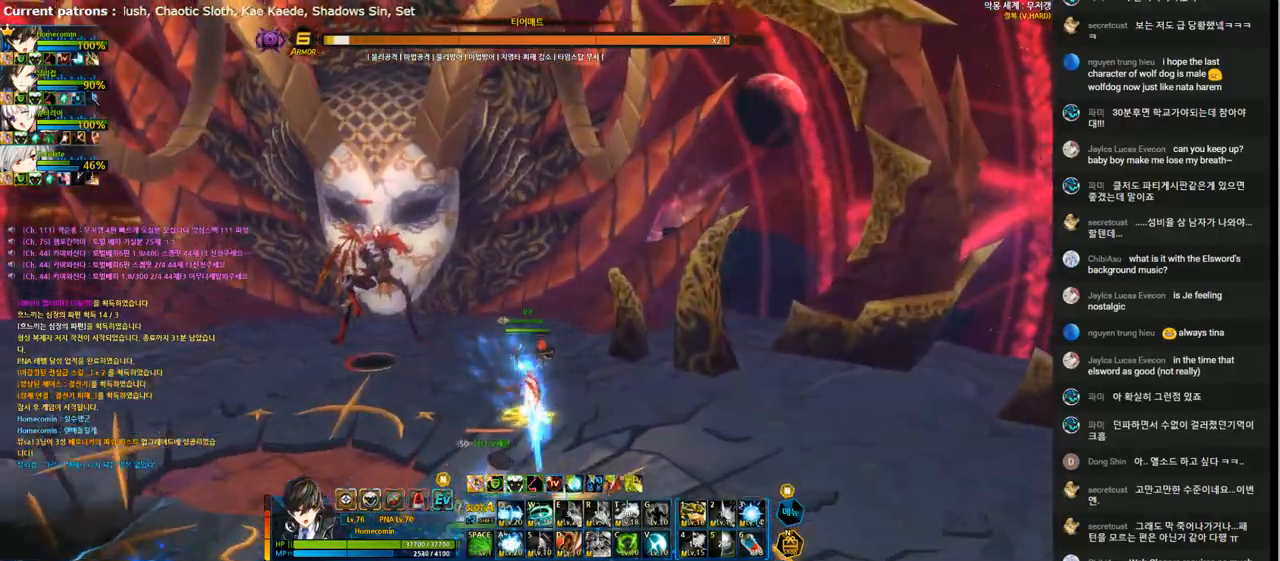
{"keys": ["left"], "events": [[200, "left", "down"], [200, "x", "down"], [300, "x", "up"], [400, "1", "down"], [433, "up", "up"], [467, "1", "up"]]}
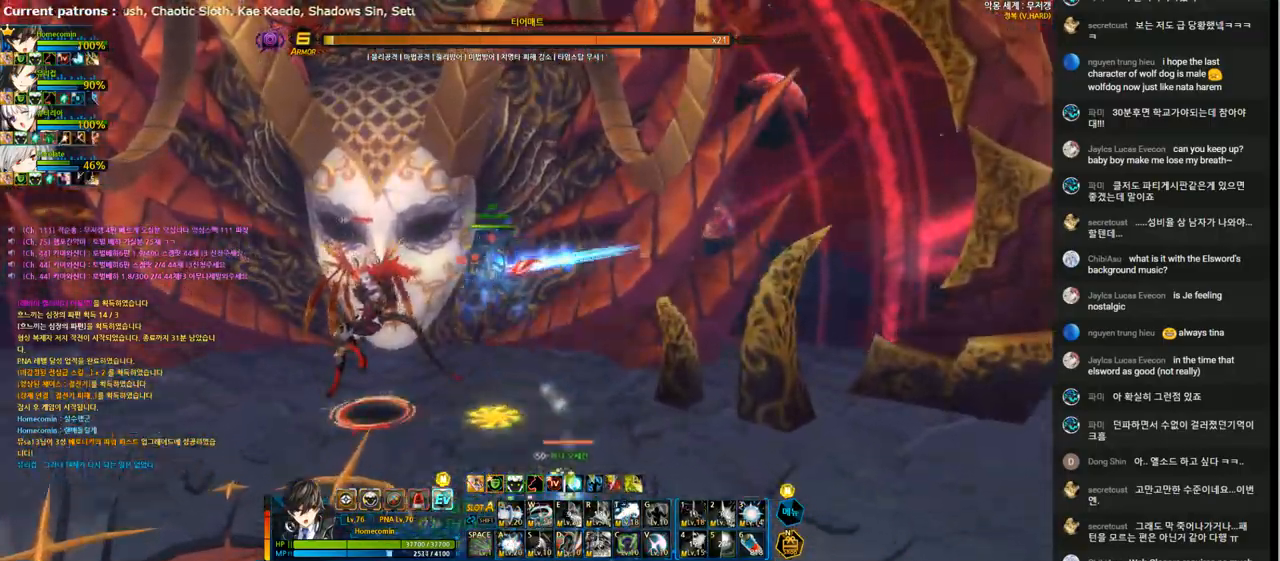
{"keys": ["right"], "events": [[33, "1", "down"], [33, "left", "up"], [67, "right", "down"], [133, "1", "up"], [233, "1", "down"], [333, "1", "up"], [400, "1", "down"], [500, "1", "up"]]}
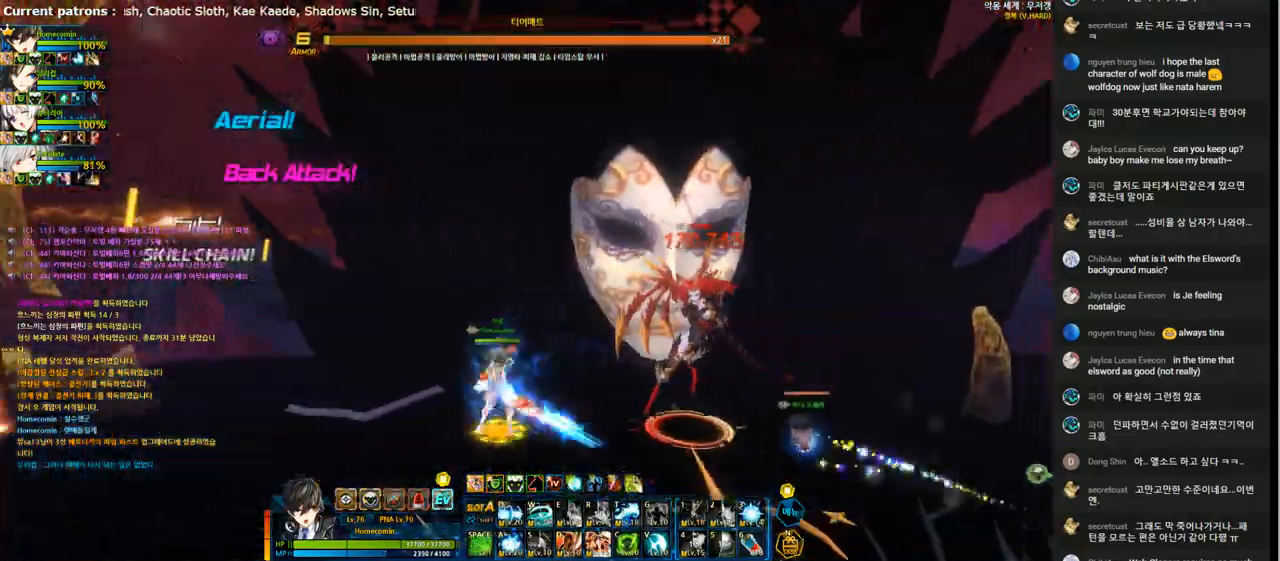
{"keys": ["down", "right"], "events": [[67, "1", "down"], [133, "1", "up"], [167, "right", "up"], [367, "right", "down"], [433, "right", "up"], [467, "right", "down"], [500, "down", "down"]]}
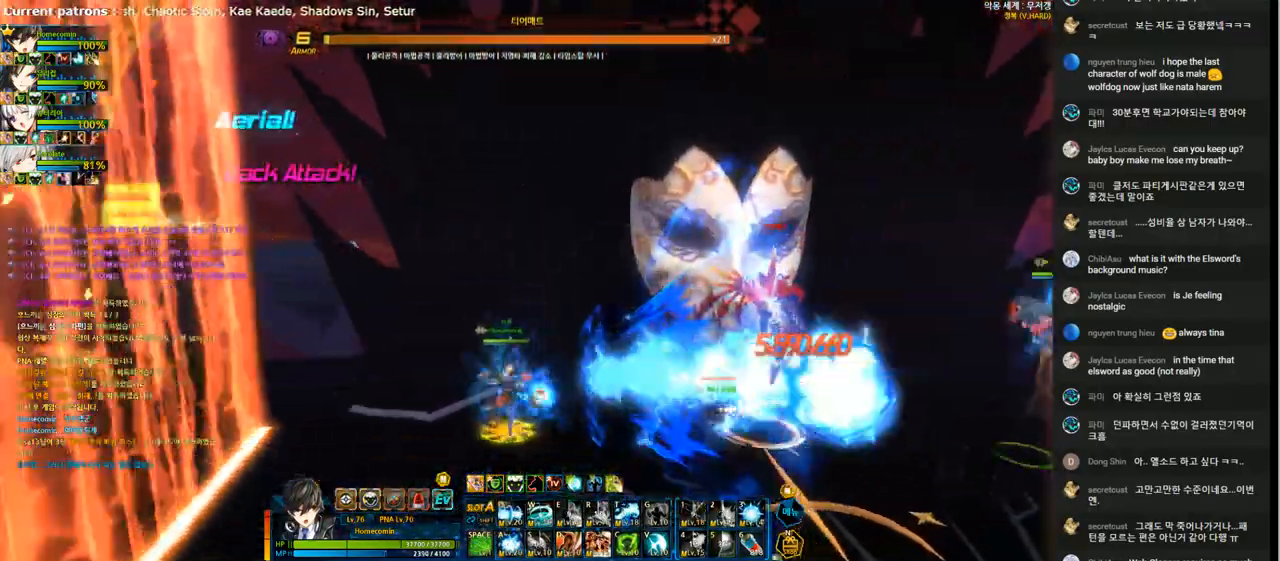
{"keys": [], "events": [[67, "left", "down"], [167, "right", "up"], [233, "space", "down"], [300, "space", "up"], [367, "left", "up"], [400, "down", "up"]]}
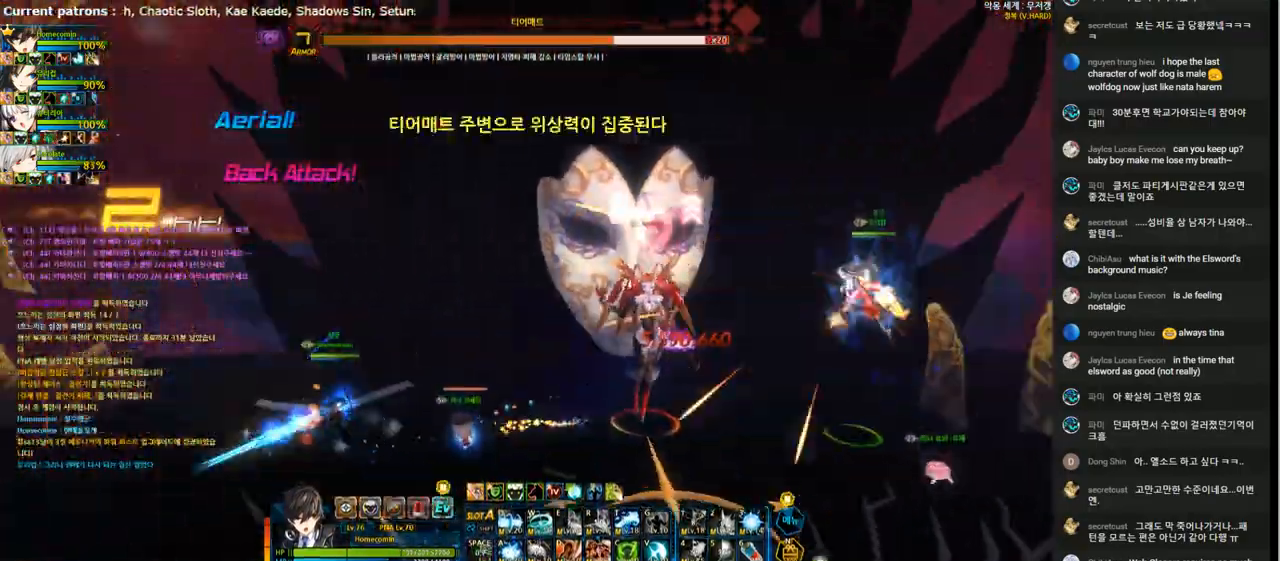
{"keys": [], "events": []}
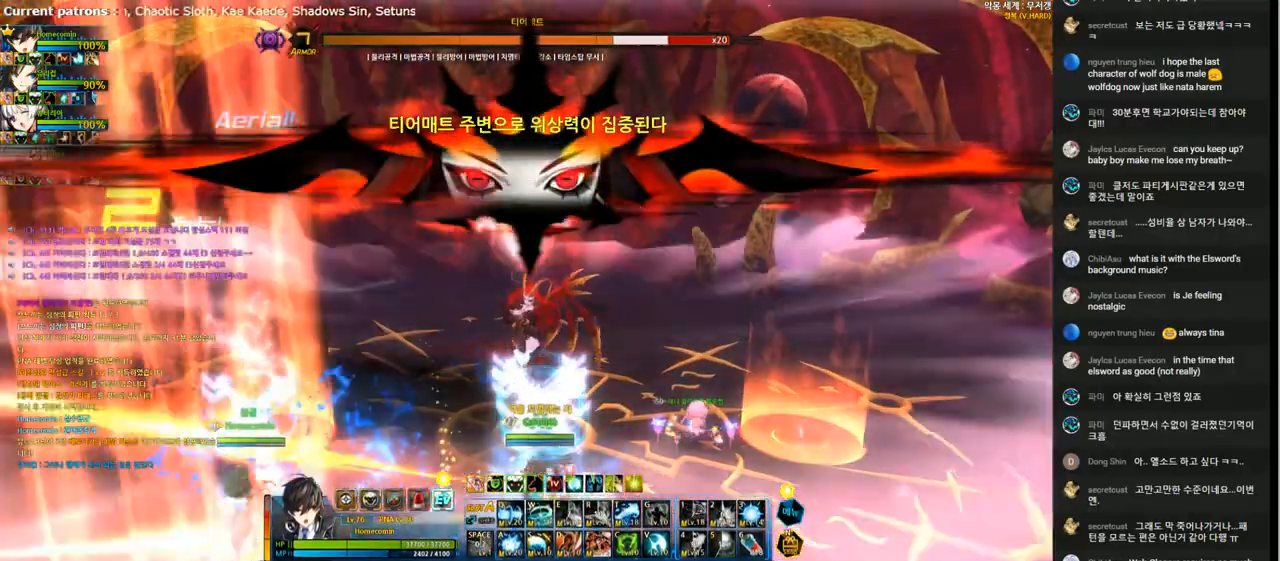
{"keys": [], "events": []}
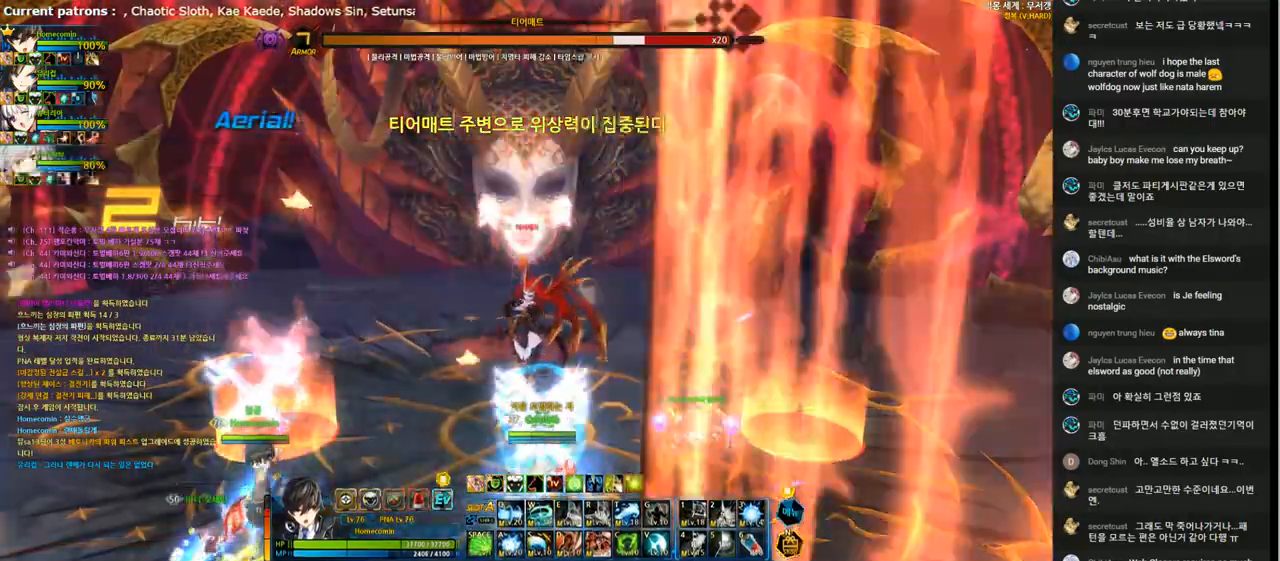
{"keys": [], "events": []}
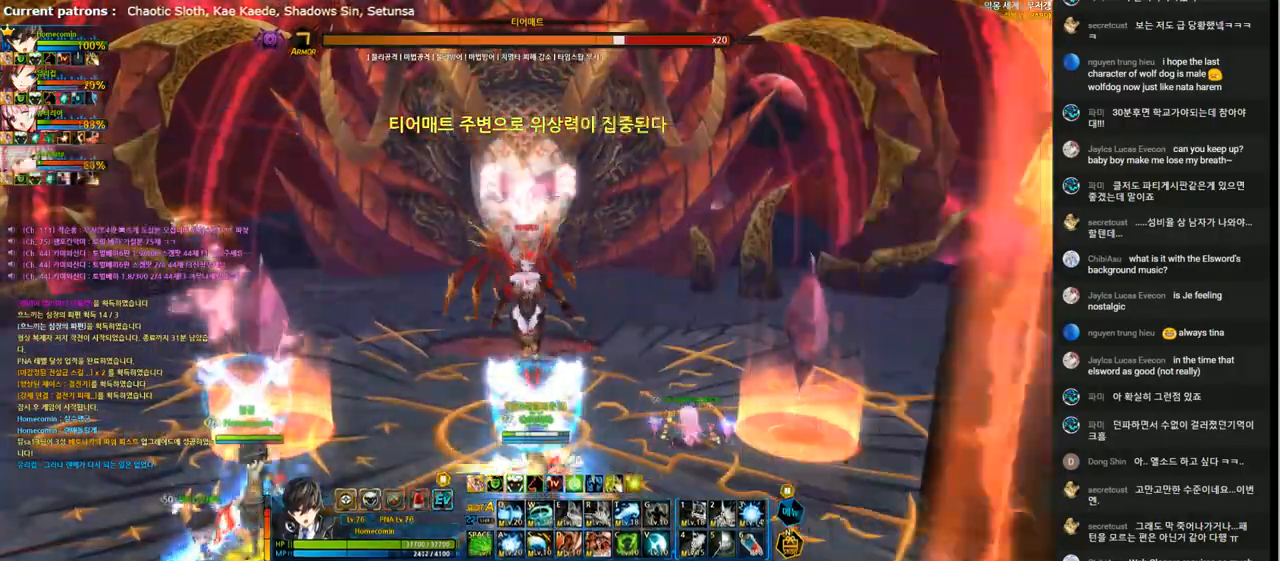
{"keys": [], "events": []}